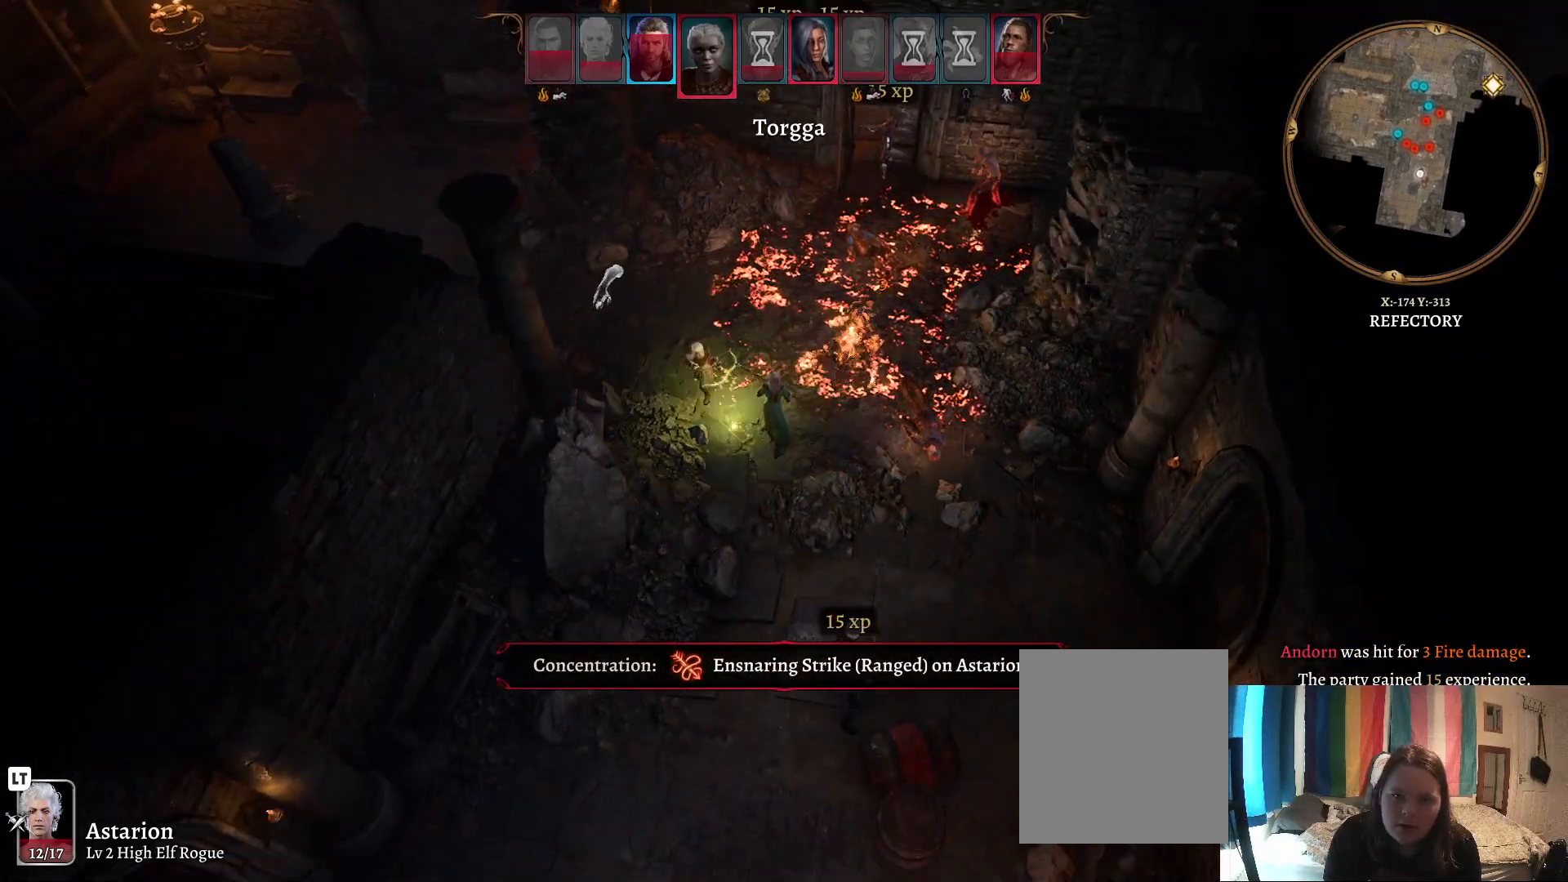
Gameplay with a controller (Xbox layout); each line is a JSON object with the inputs held at the frame after it. "events" lists button and stick changes between this image and that frame as [ms after this image, input, new state], when the widget could be followed in between.
{"buttons": [], "left_stick": "center", "right_stick": "center", "events": []}
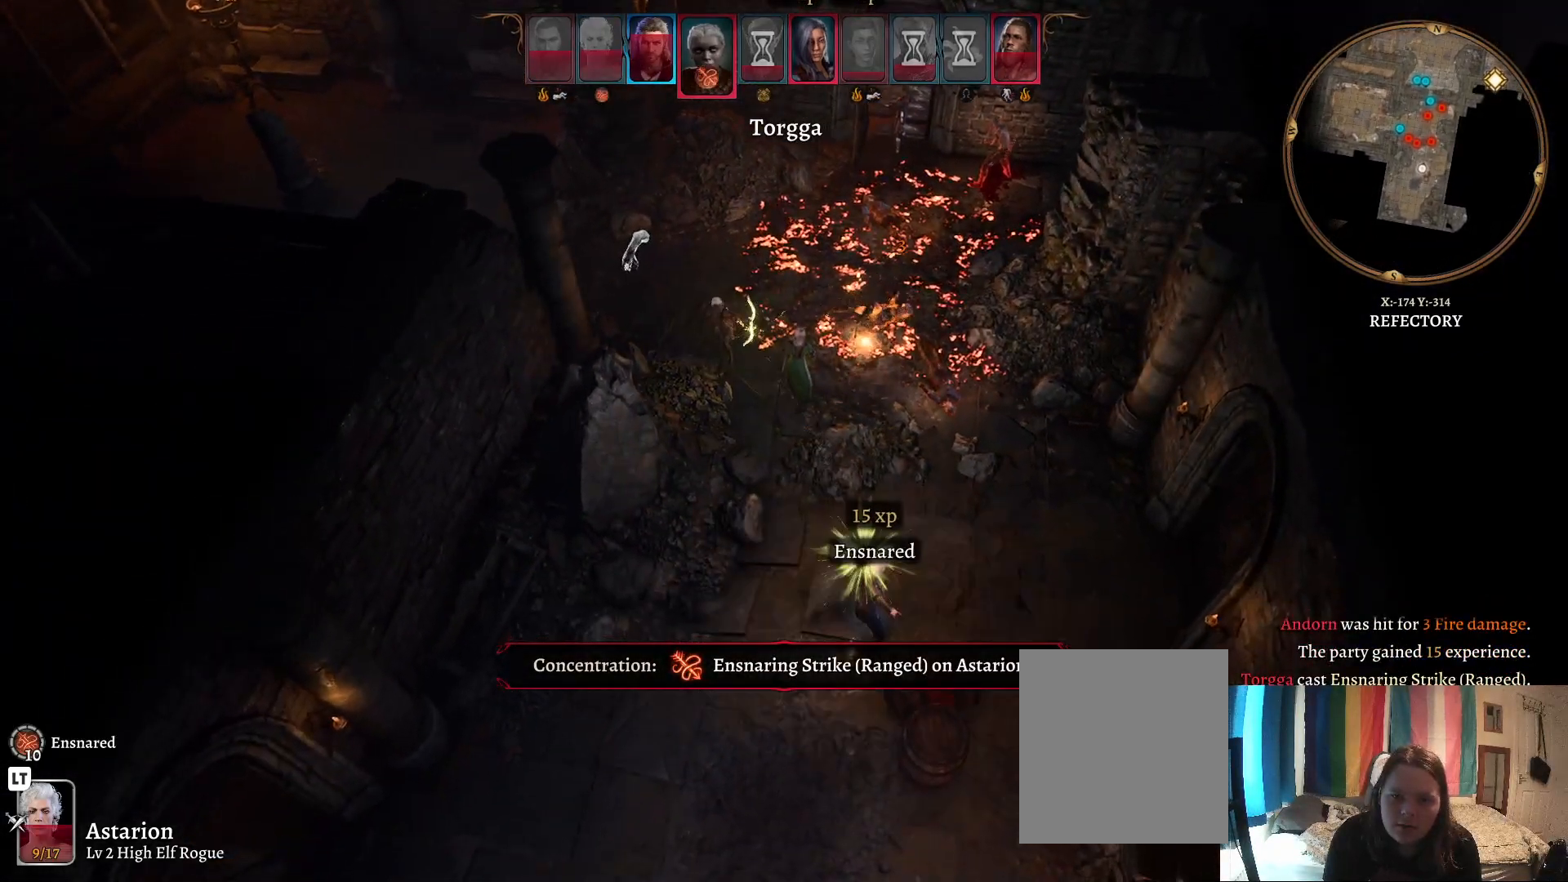
{"buttons": [], "left_stick": "center", "right_stick": "center", "events": [[83, "right_stick", "right"], [333, "right_stick", "center"]]}
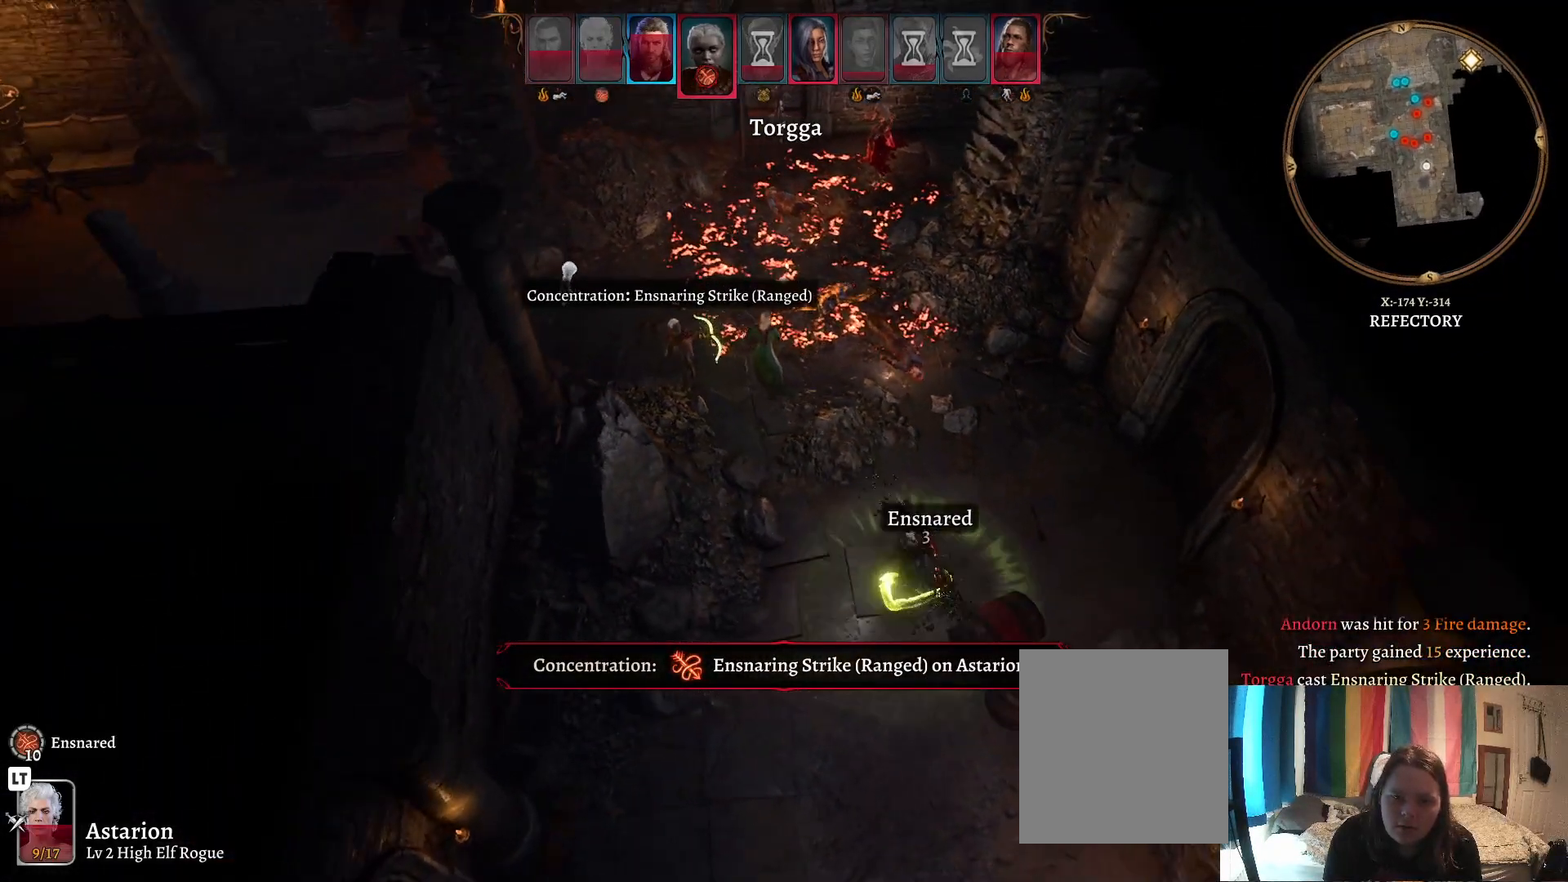
{"buttons": [], "left_stick": "center", "right_stick": "left", "events": [[300, "right_stick", "left"]]}
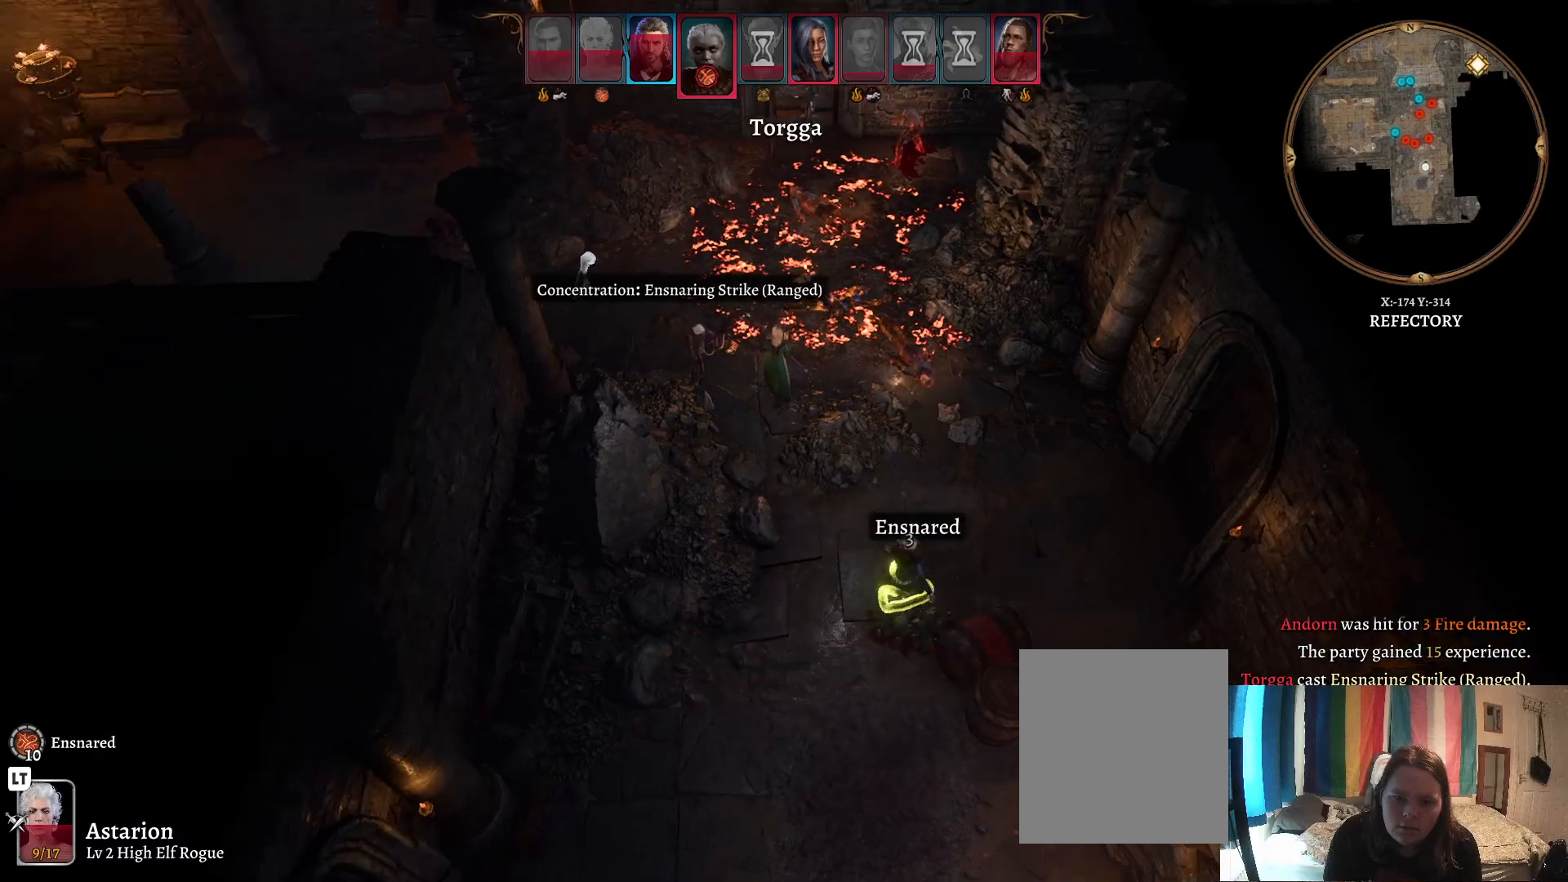
{"buttons": [], "left_stick": "center", "right_stick": "left", "events": [[67, "right_stick", "center"], [433, "right_stick", "left"]]}
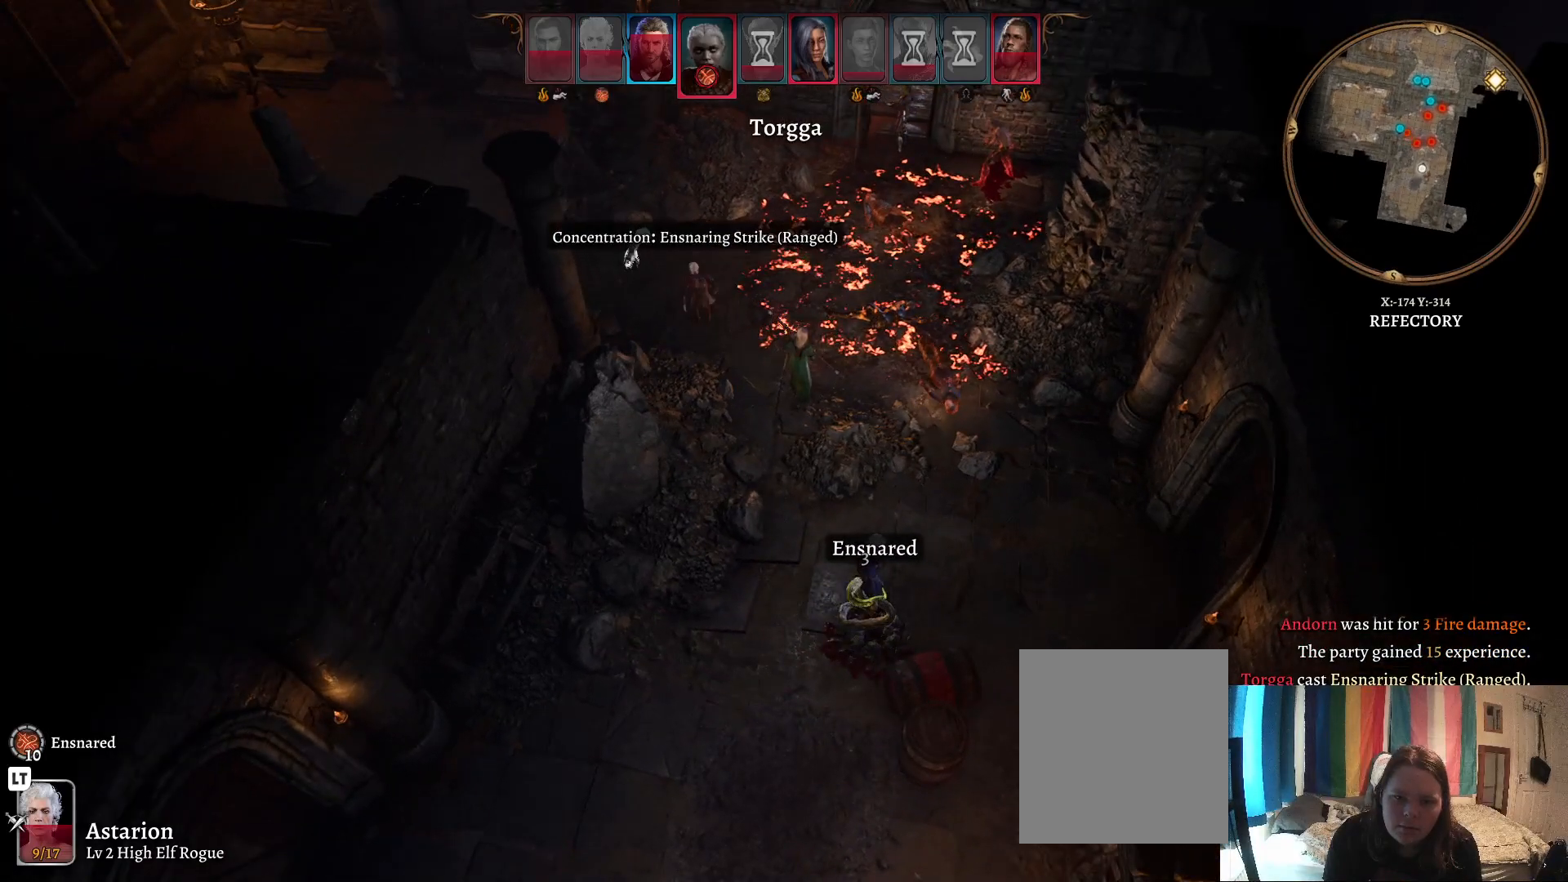
{"buttons": [], "left_stick": "center", "right_stick": "center", "events": [[217, "right_stick", "center"]]}
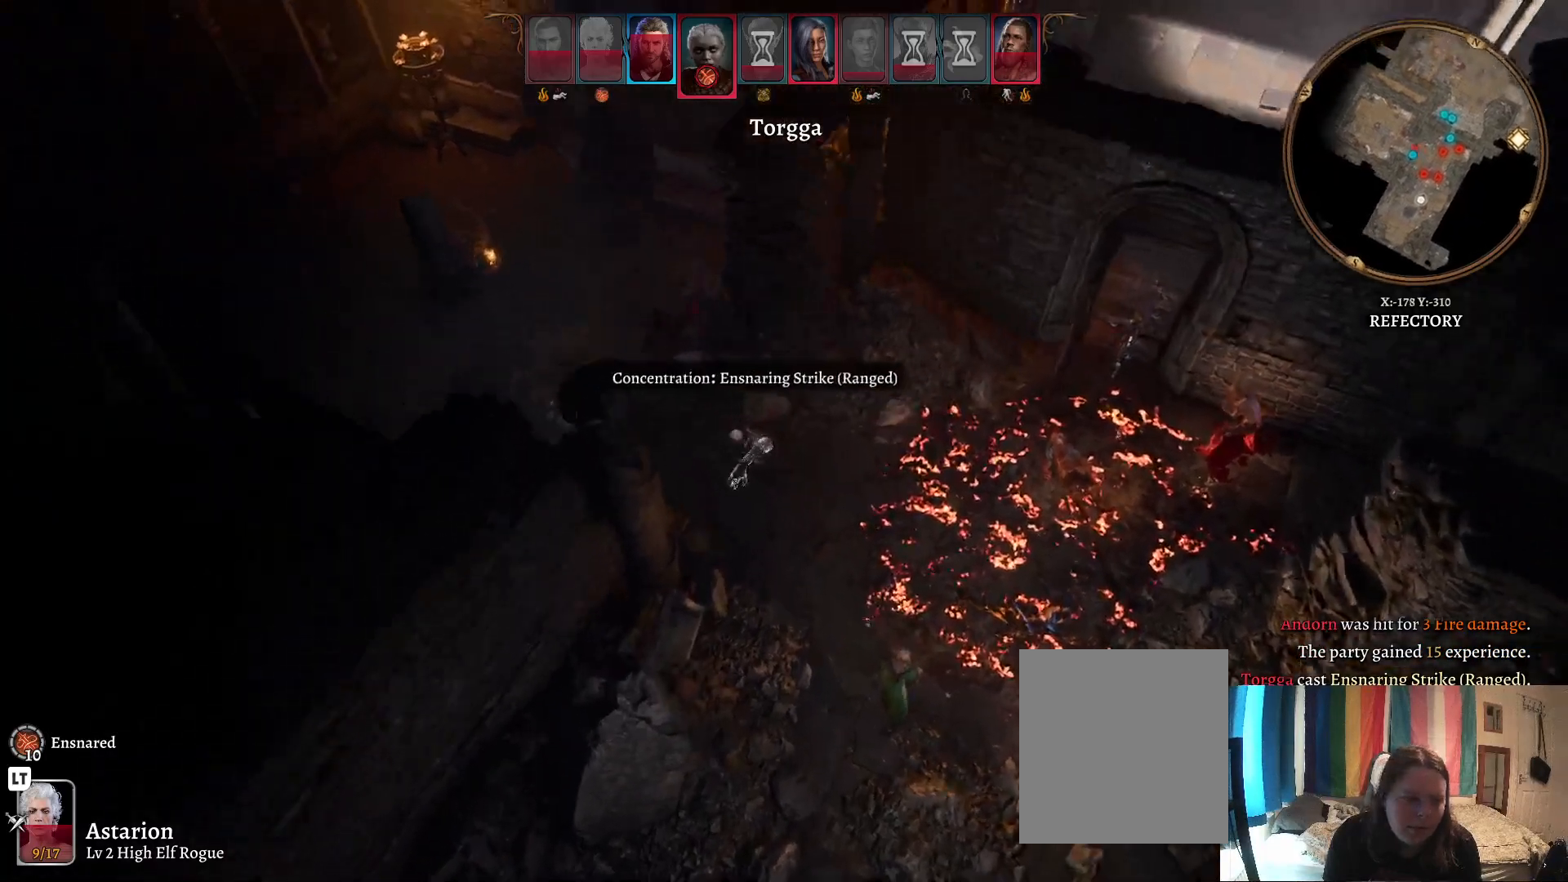
{"buttons": [], "left_stick": "center", "right_stick": "center", "events": []}
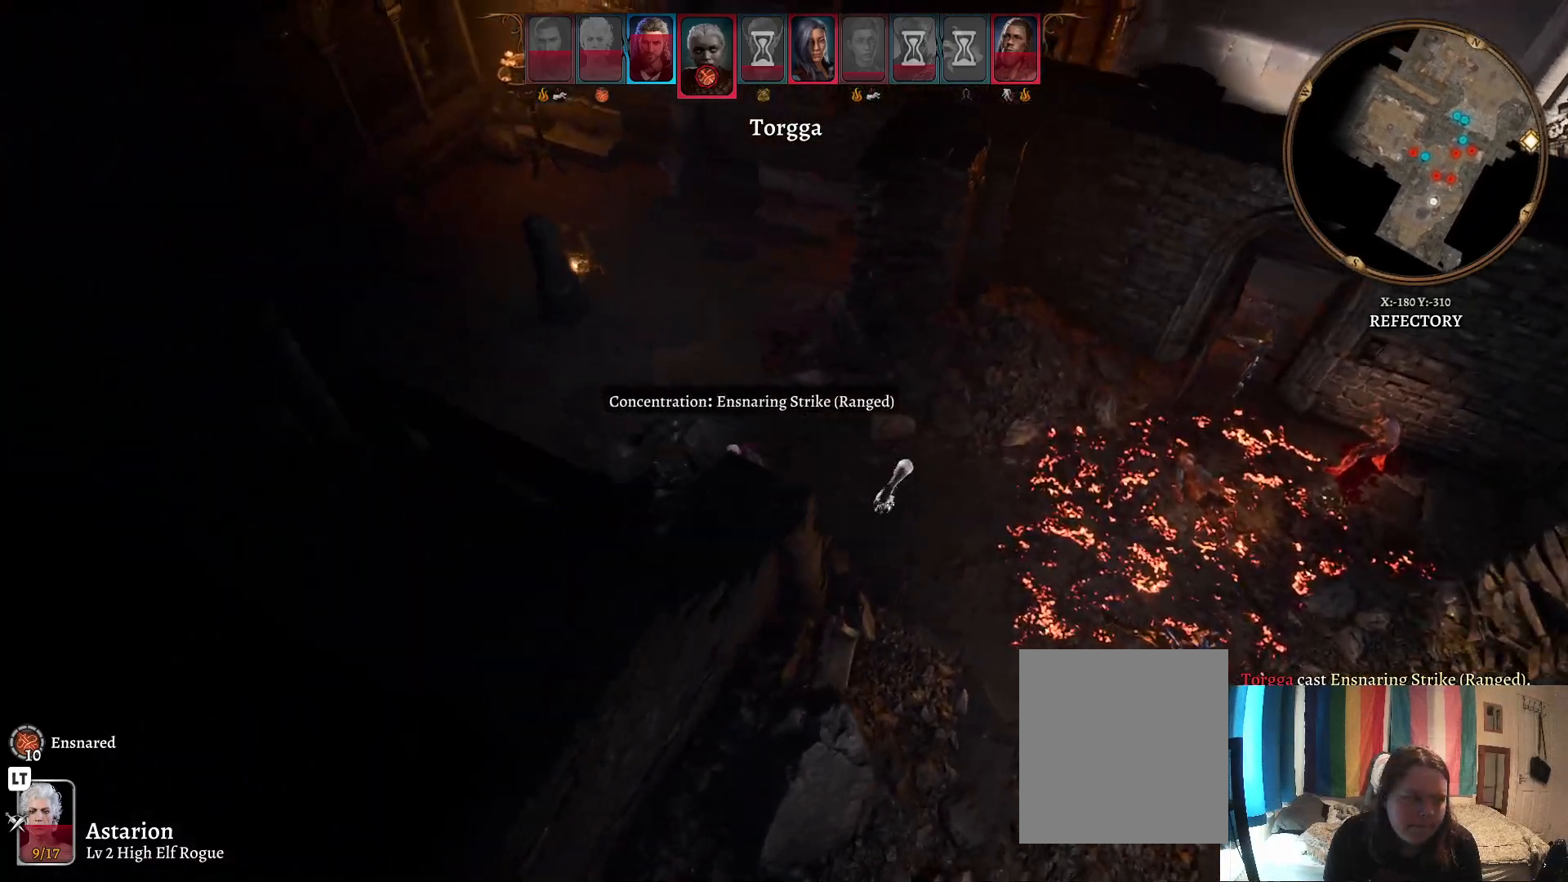
{"buttons": [], "left_stick": "center", "right_stick": "center", "events": []}
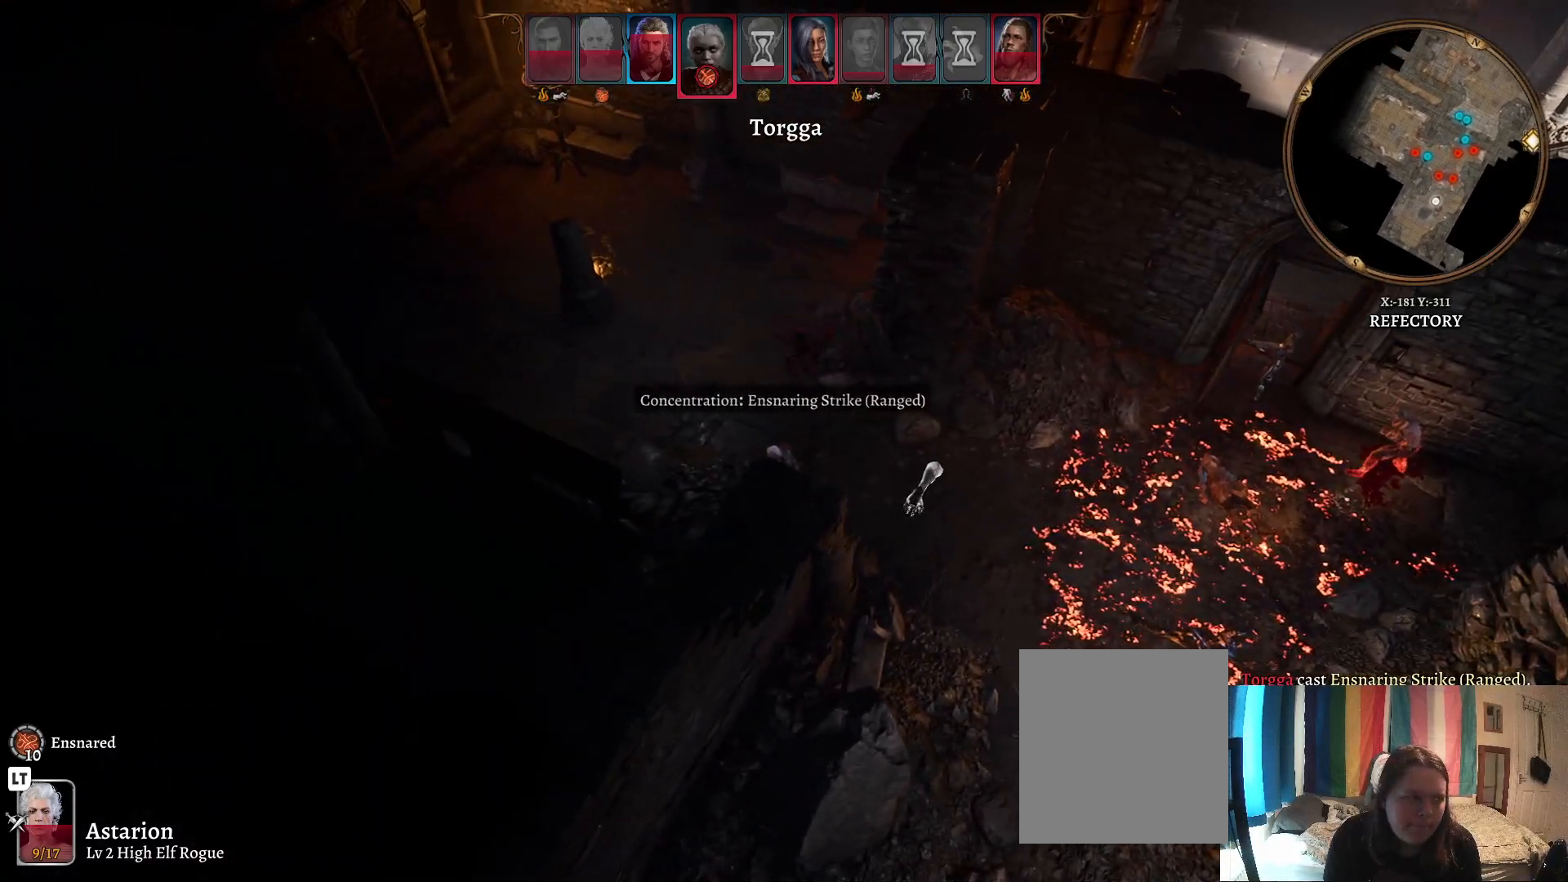
{"buttons": [], "left_stick": "center", "right_stick": "center", "events": []}
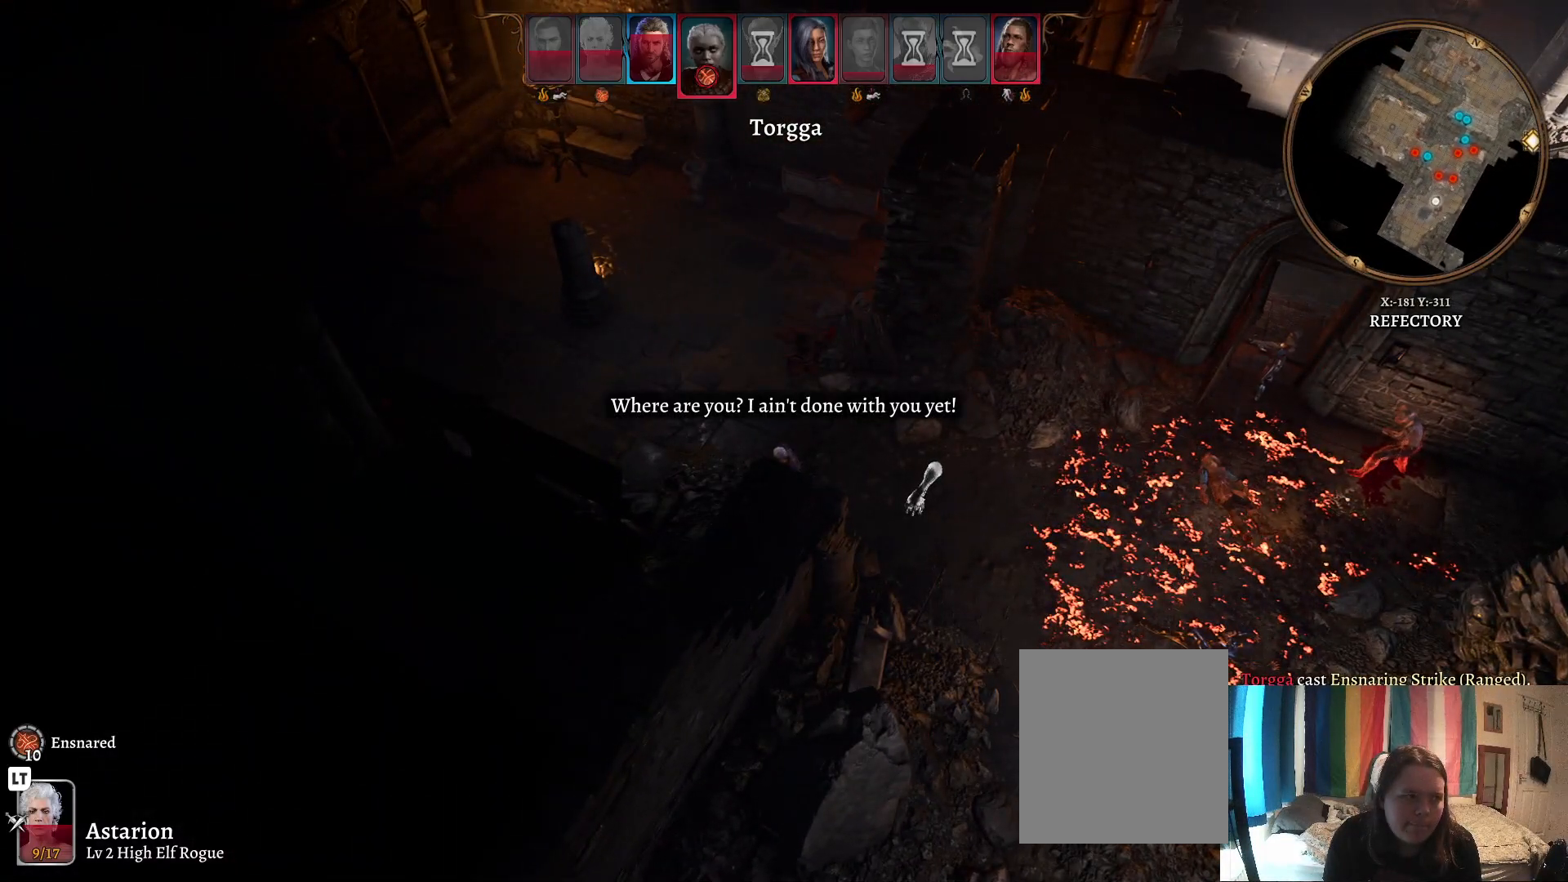
{"buttons": [], "left_stick": "center", "right_stick": "center", "events": []}
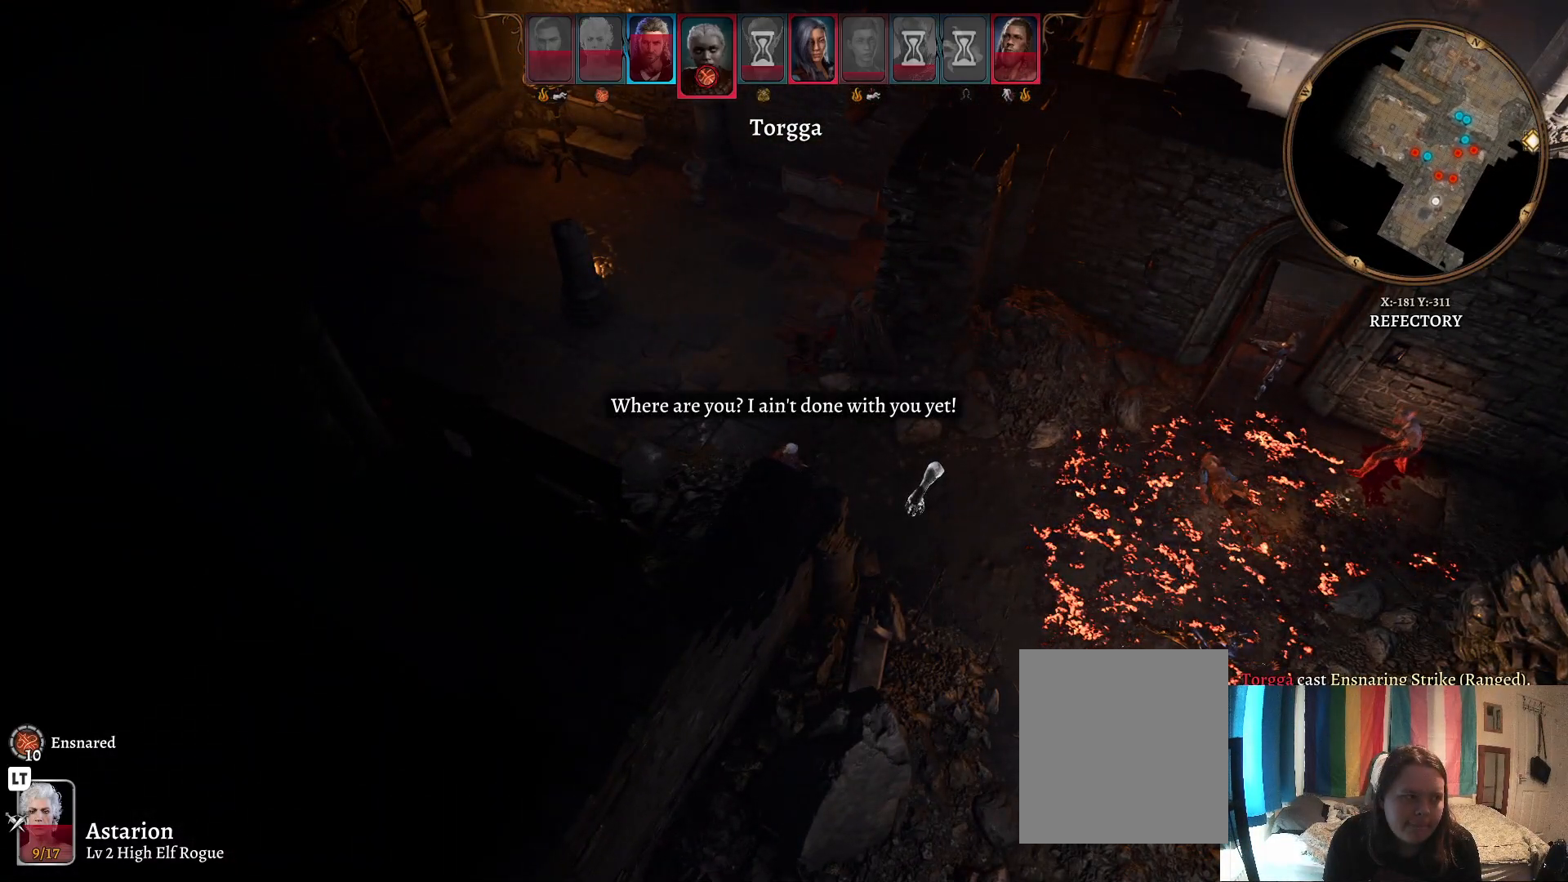
{"buttons": [], "left_stick": "center", "right_stick": "center", "events": []}
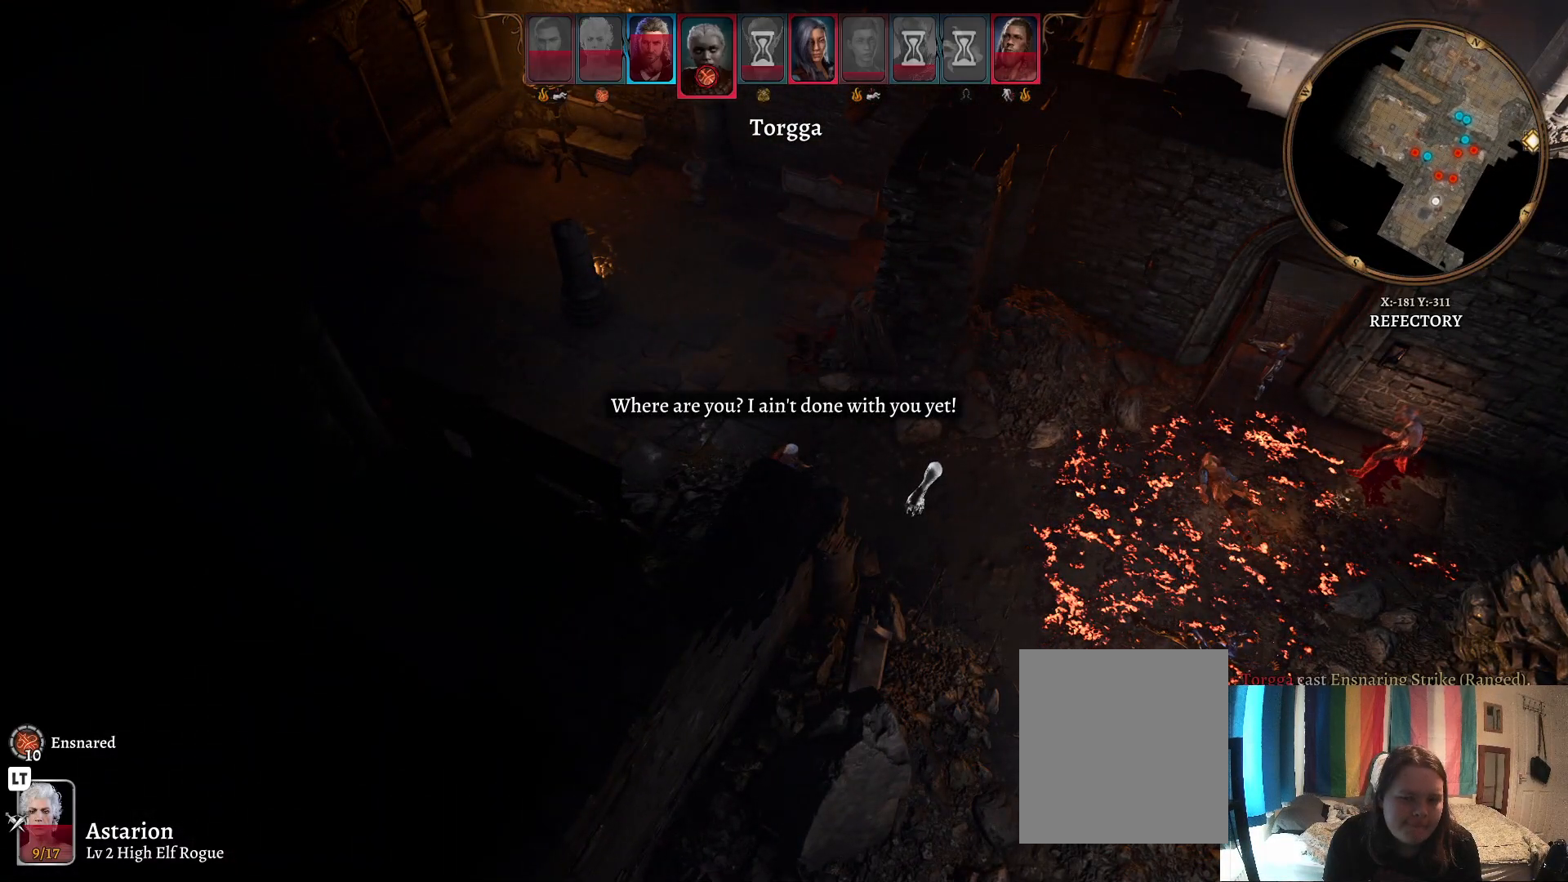
{"buttons": [], "left_stick": "center", "right_stick": "left", "events": [[300, "right_stick", "left"]]}
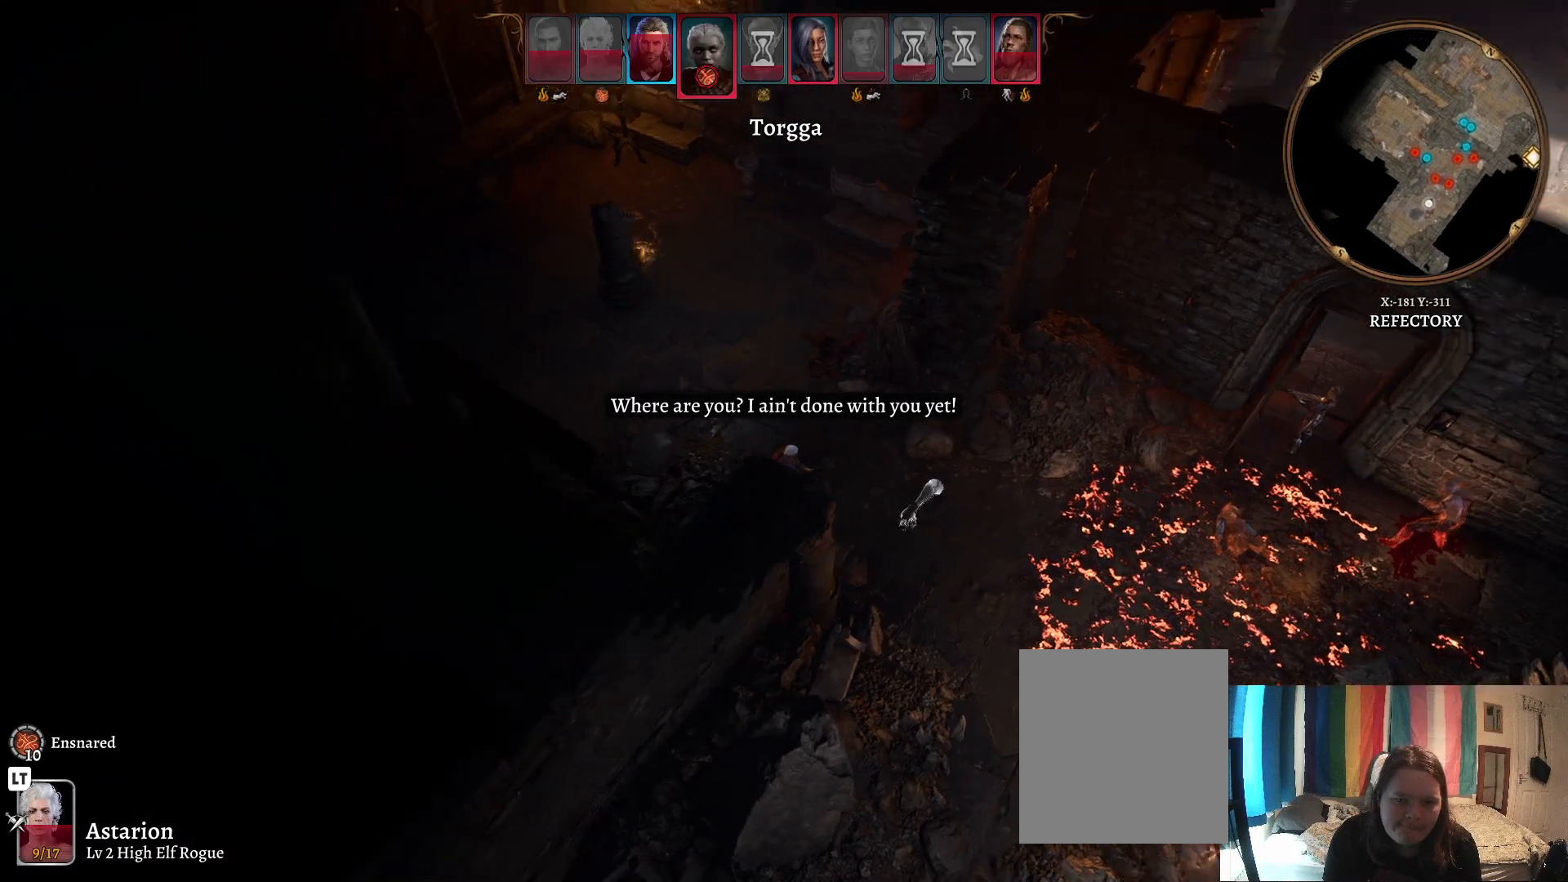
{"buttons": [], "left_stick": "center", "right_stick": "left", "events": []}
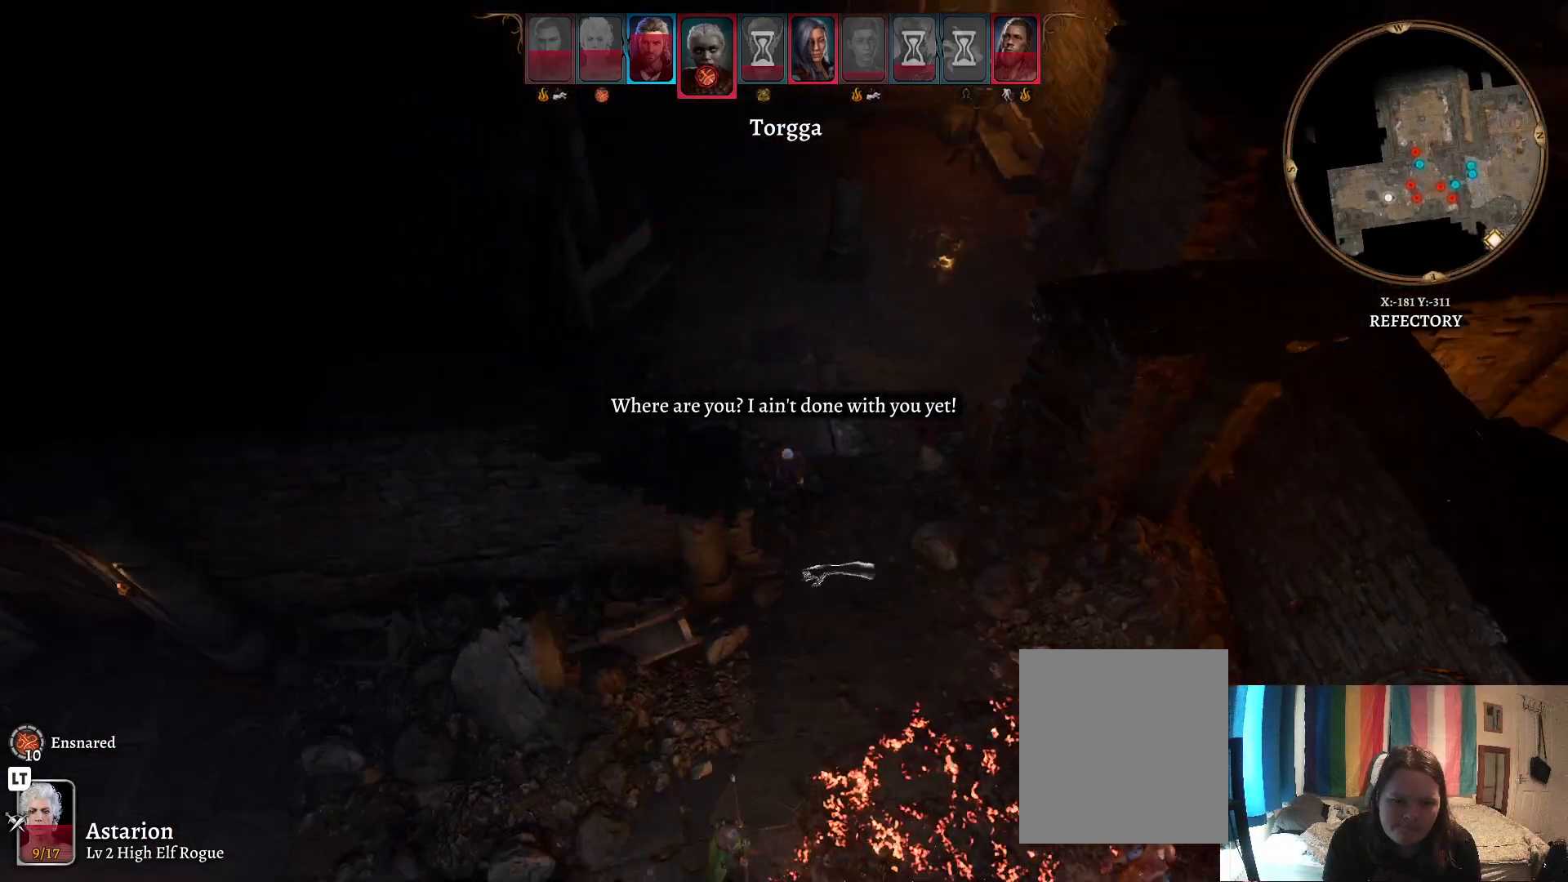
{"buttons": [], "left_stick": "center", "right_stick": "center", "events": [[350, "right_stick", "center"]]}
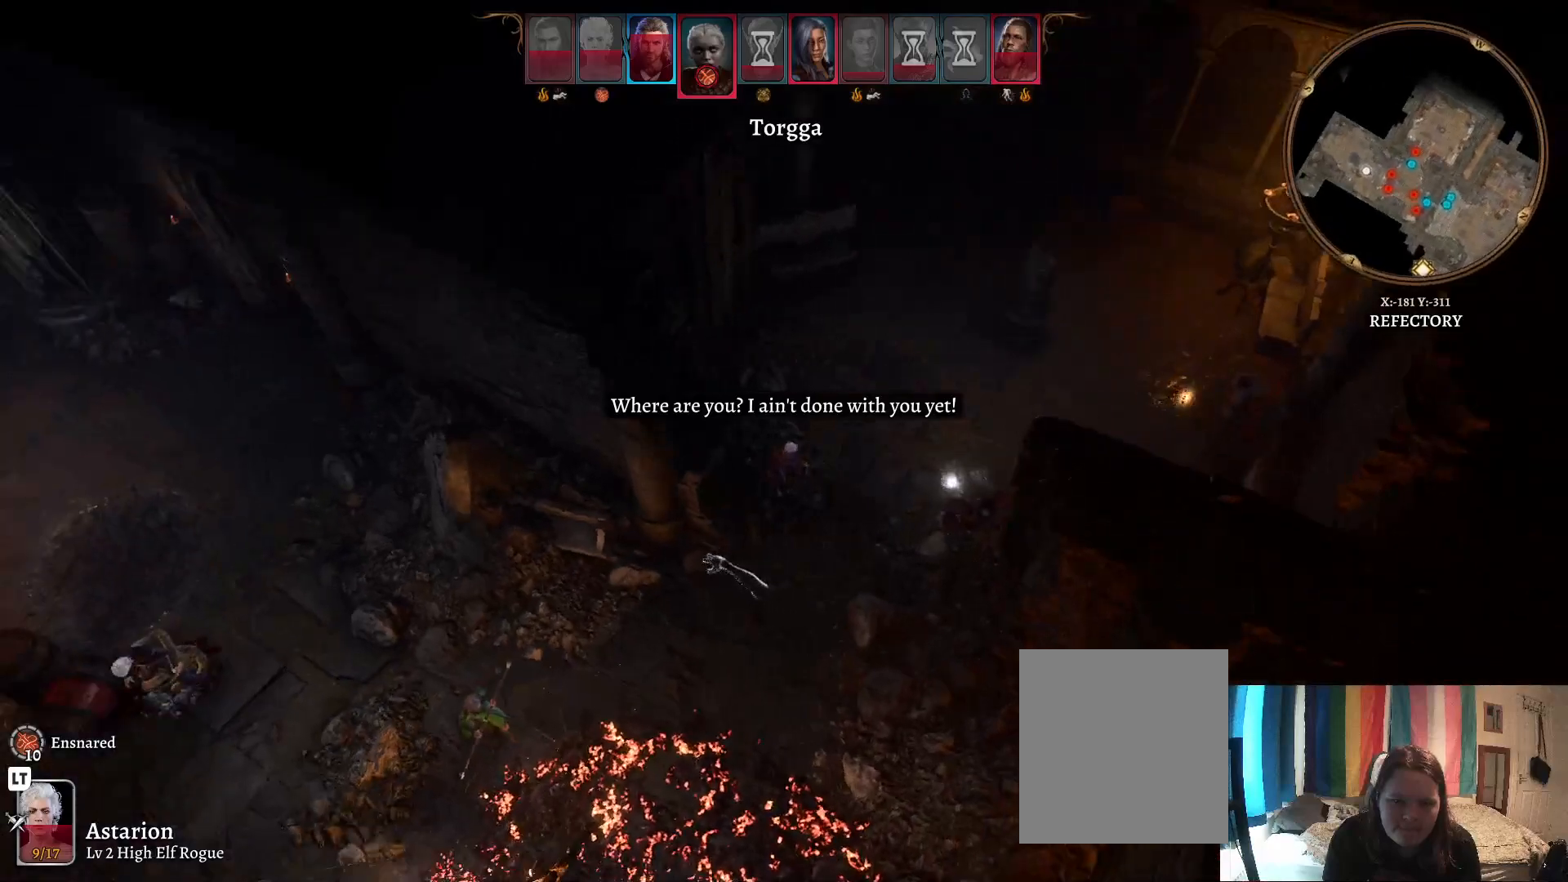
{"buttons": [], "left_stick": "center", "right_stick": "left", "events": [[100, "right_stick", "left"]]}
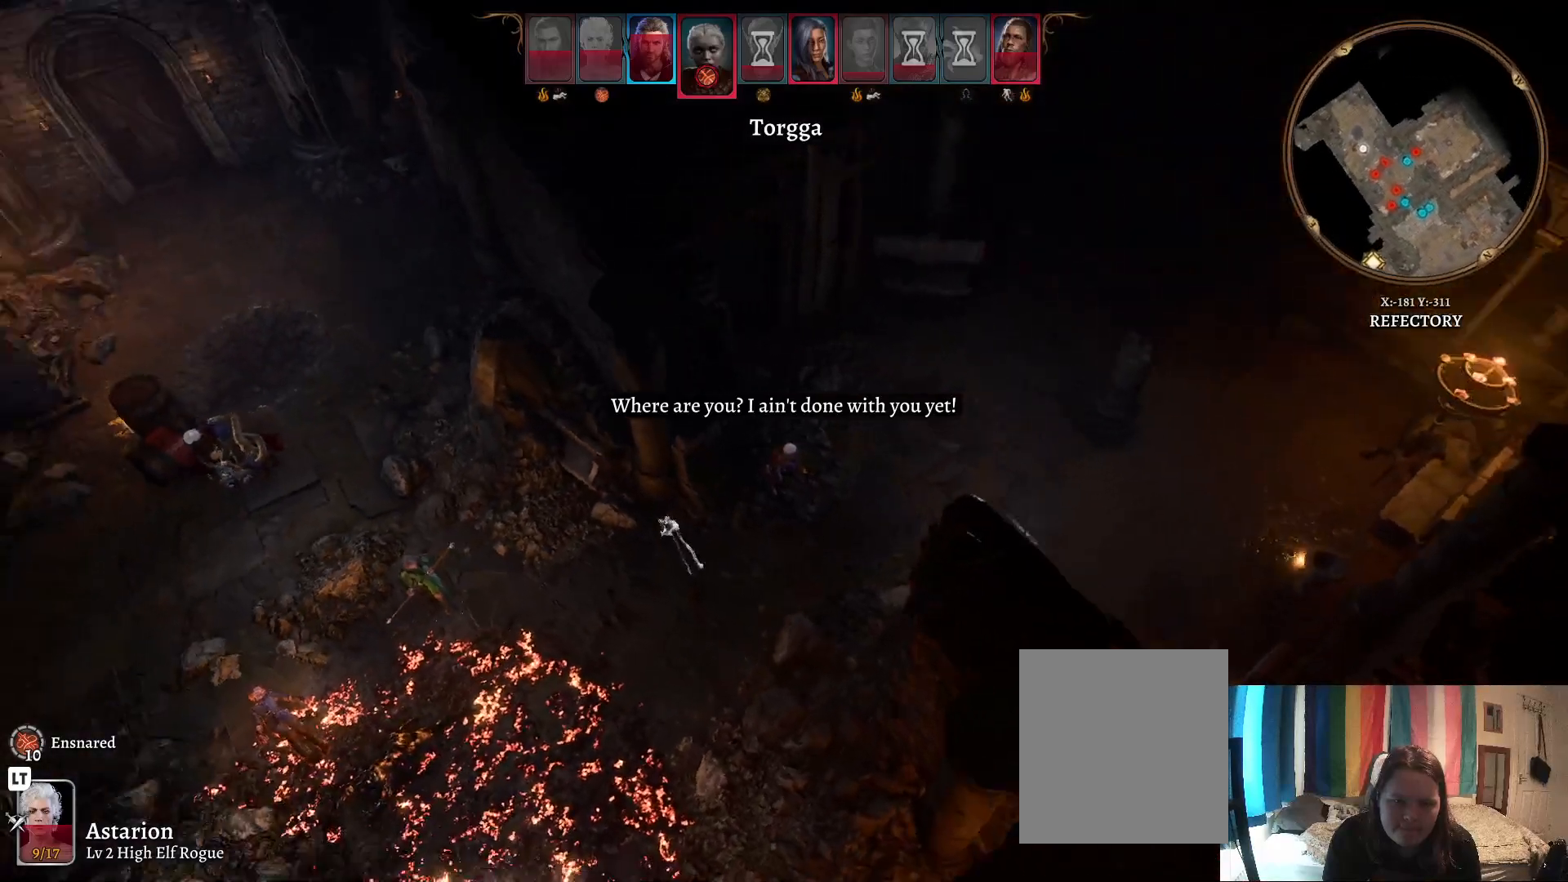
{"buttons": [], "left_stick": "center", "right_stick": "left", "events": []}
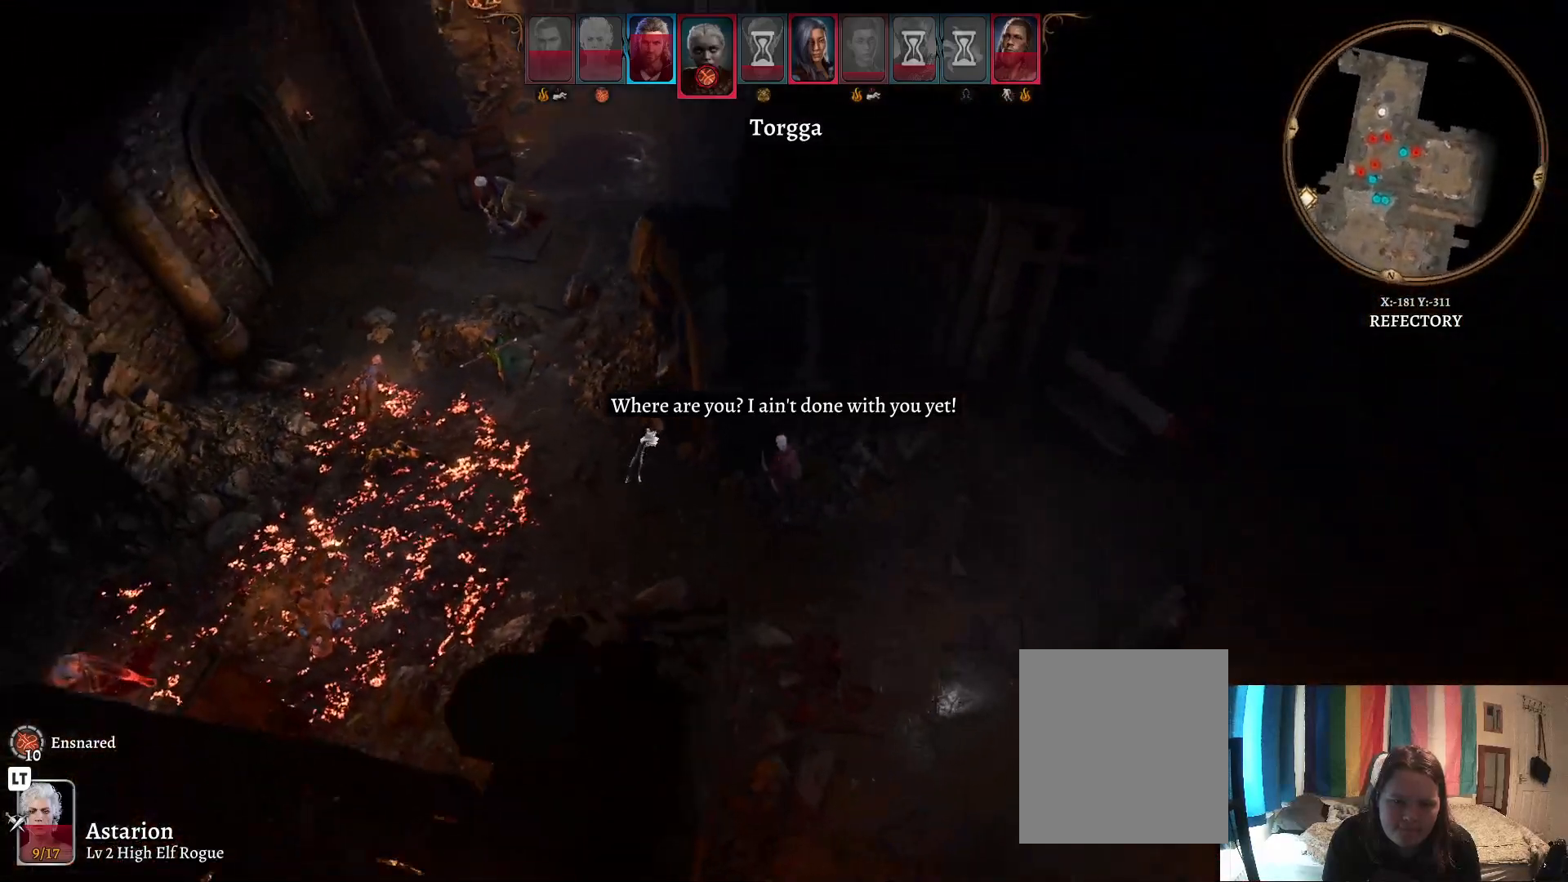
{"buttons": [], "left_stick": "center", "right_stick": "center", "events": [[100, "right_stick", "center"]]}
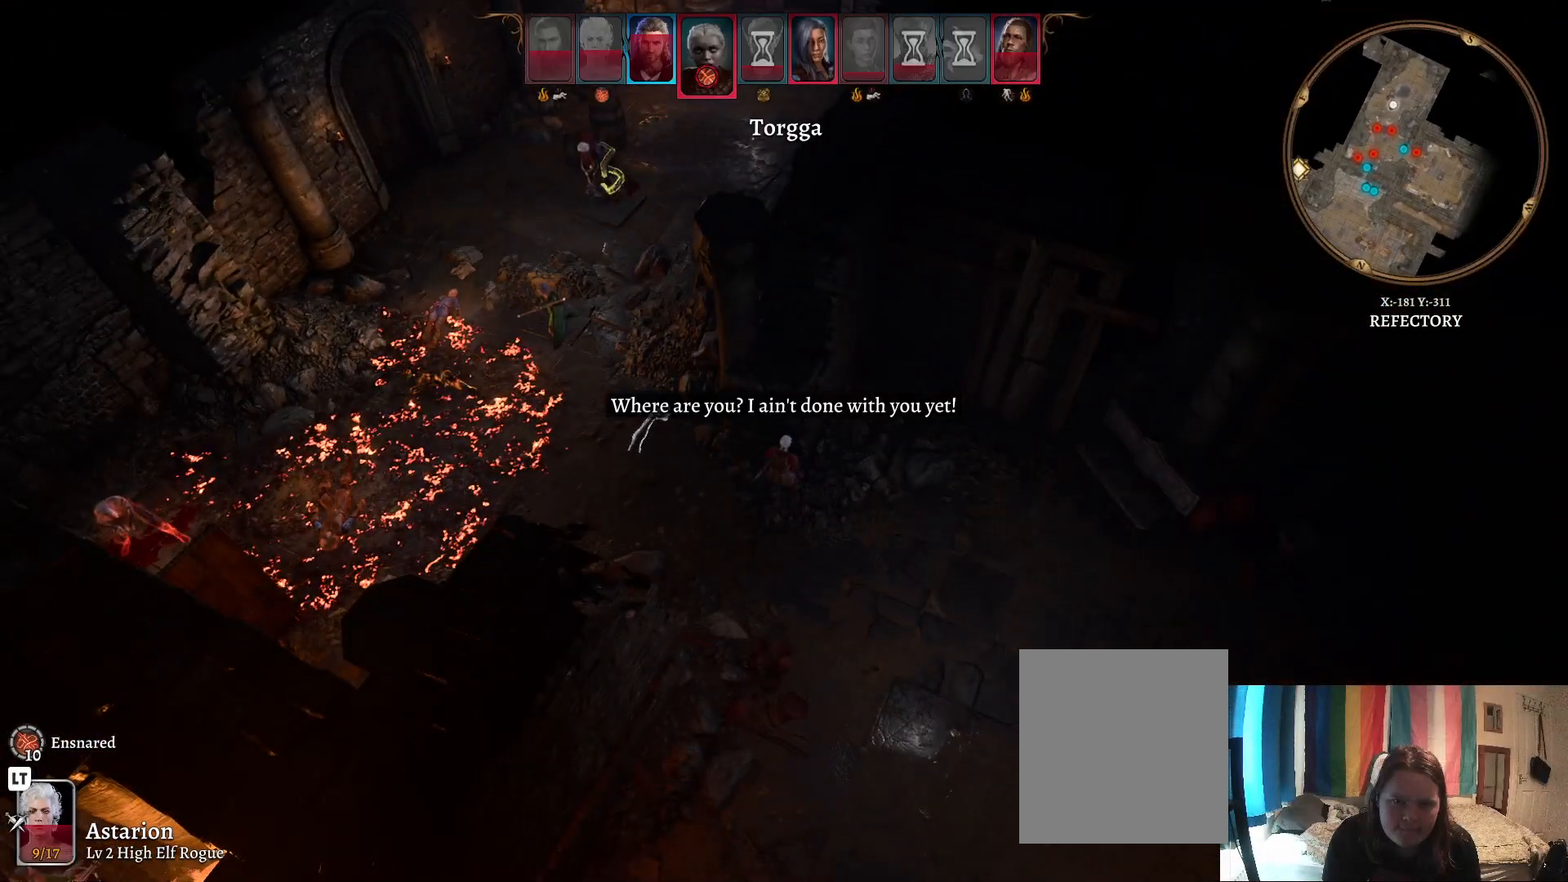
{"buttons": [], "left_stick": "center", "right_stick": "center", "events": []}
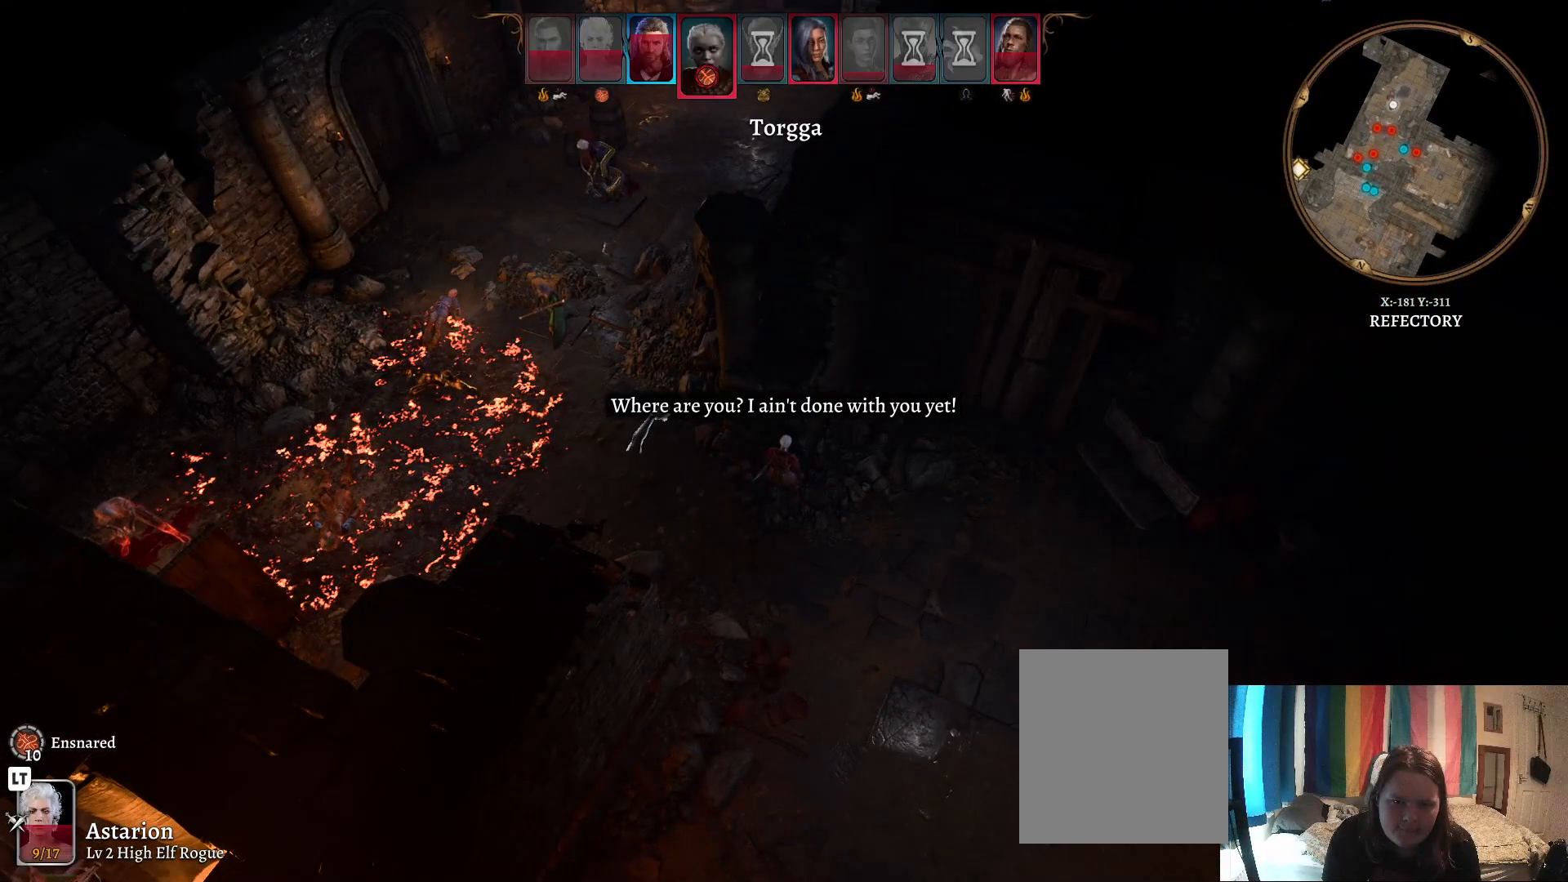
{"buttons": [], "left_stick": "center", "right_stick": "center", "events": []}
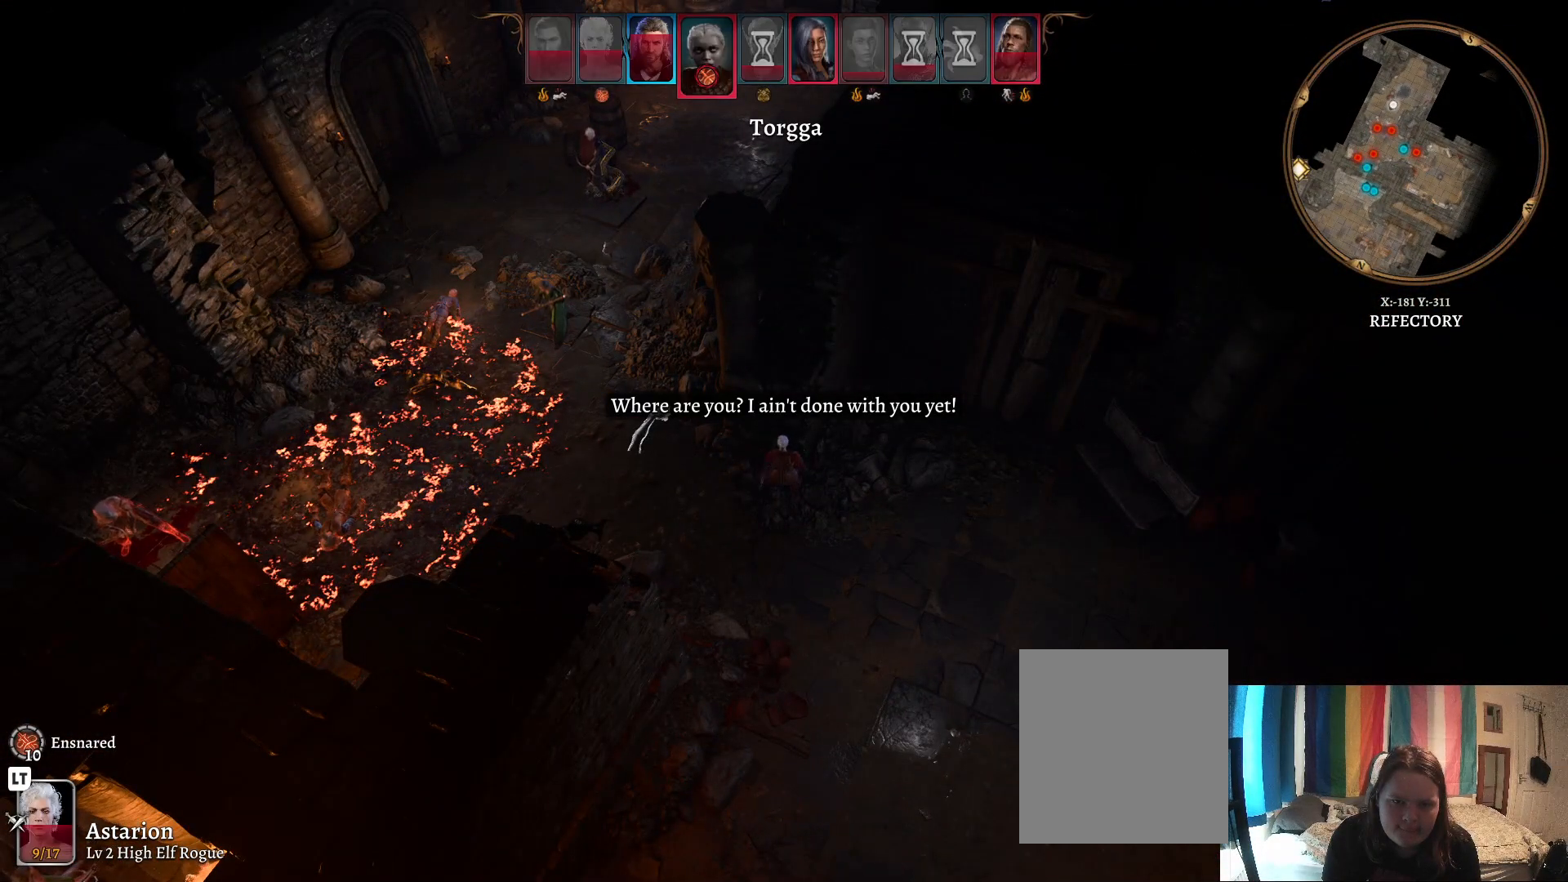
{"buttons": [], "left_stick": "center", "right_stick": "left", "events": [[17, "right_stick", "left"]]}
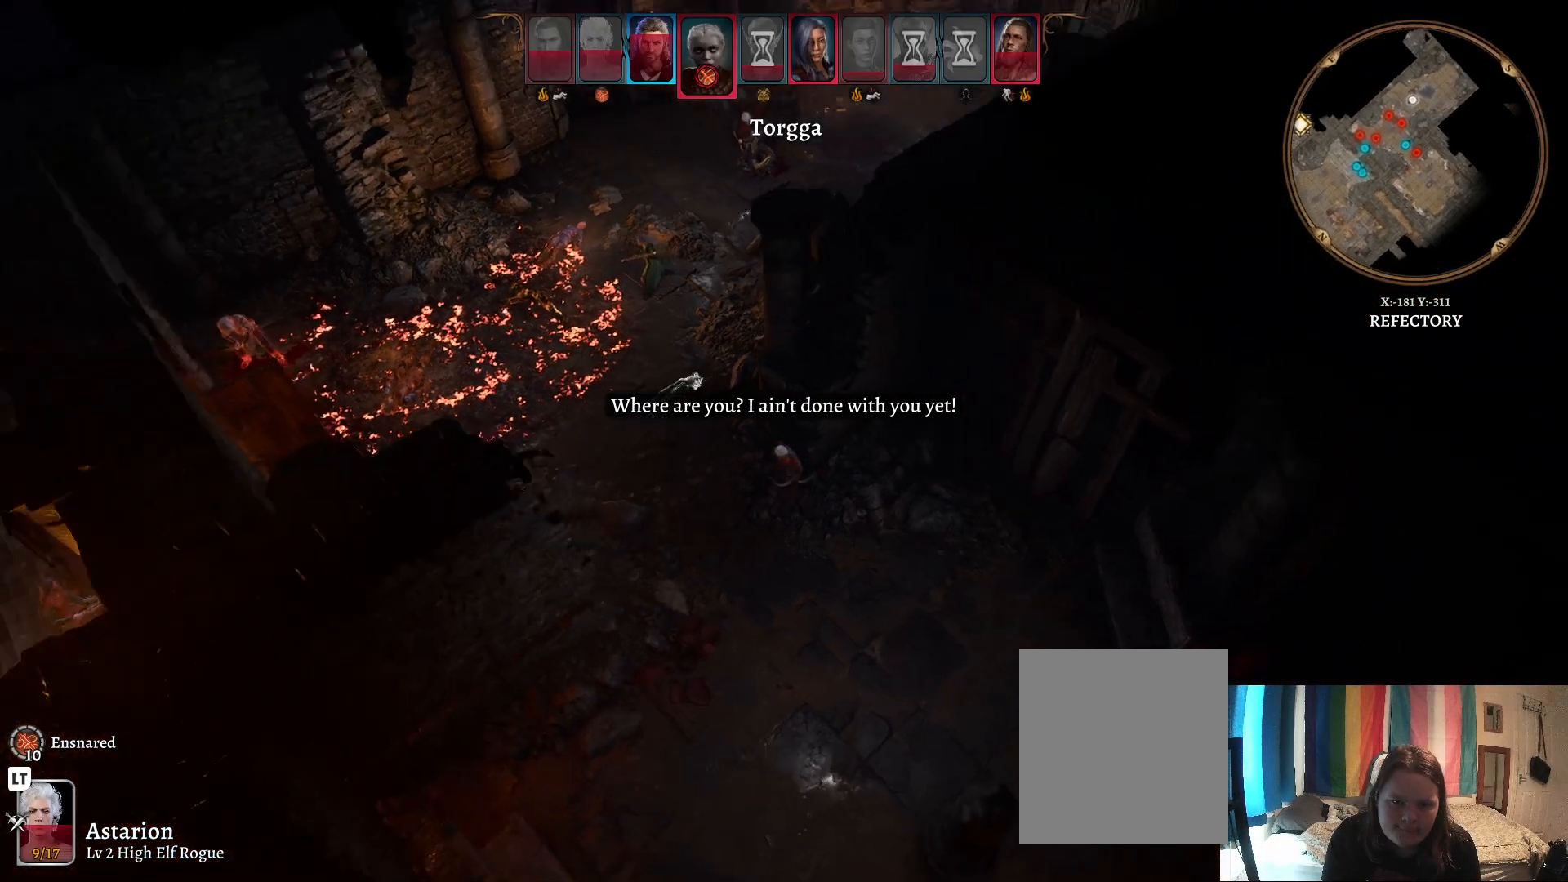
{"buttons": [], "left_stick": "center", "right_stick": "center", "events": [[150, "right_stick", "center"]]}
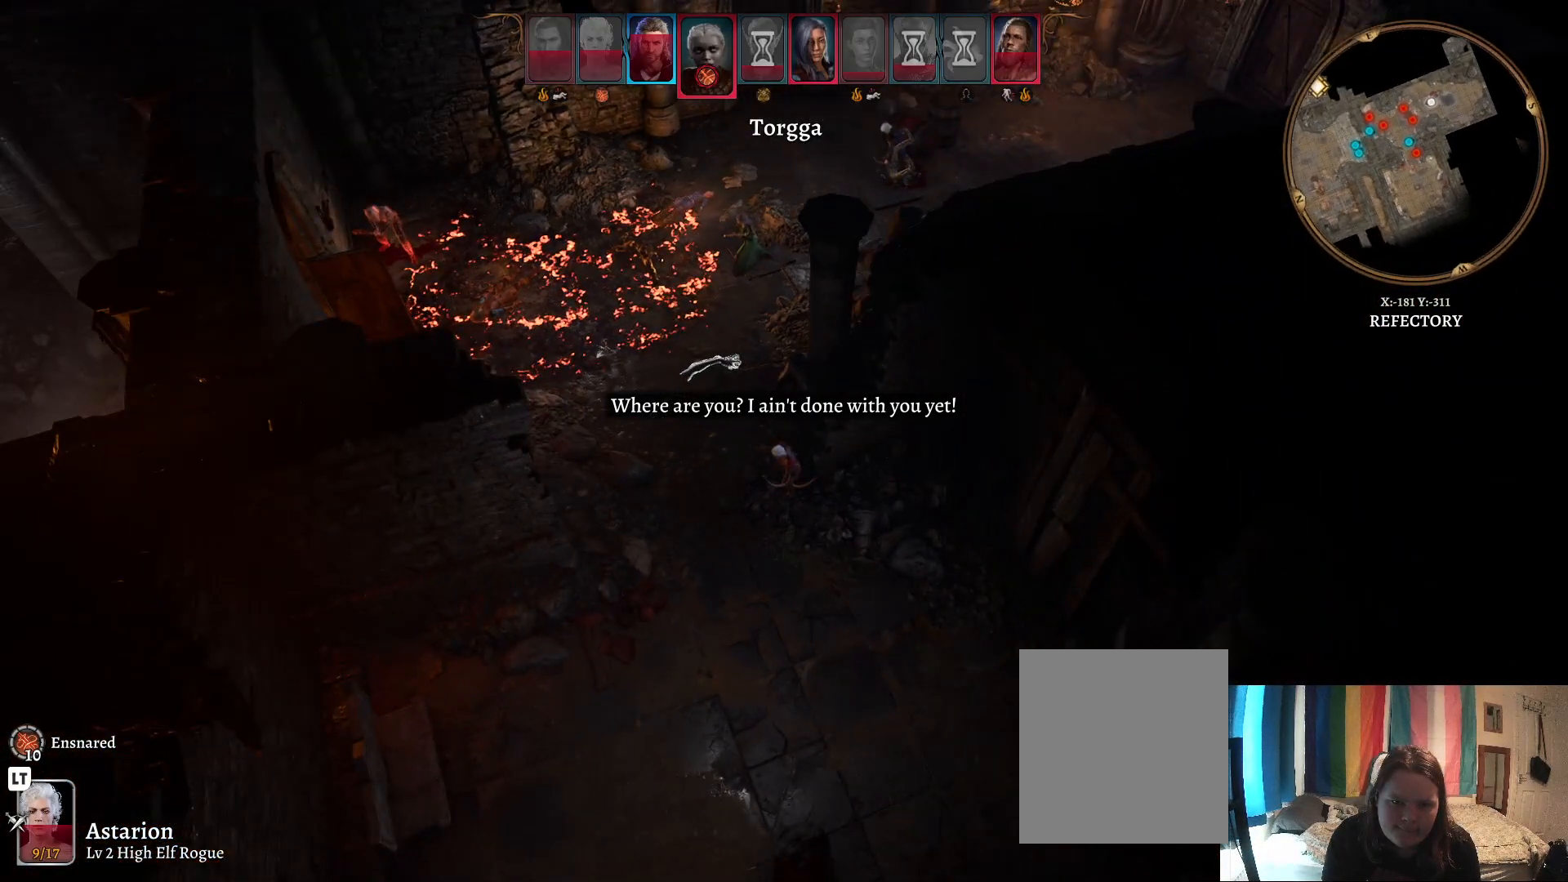
{"buttons": [], "left_stick": "center", "right_stick": "center", "events": []}
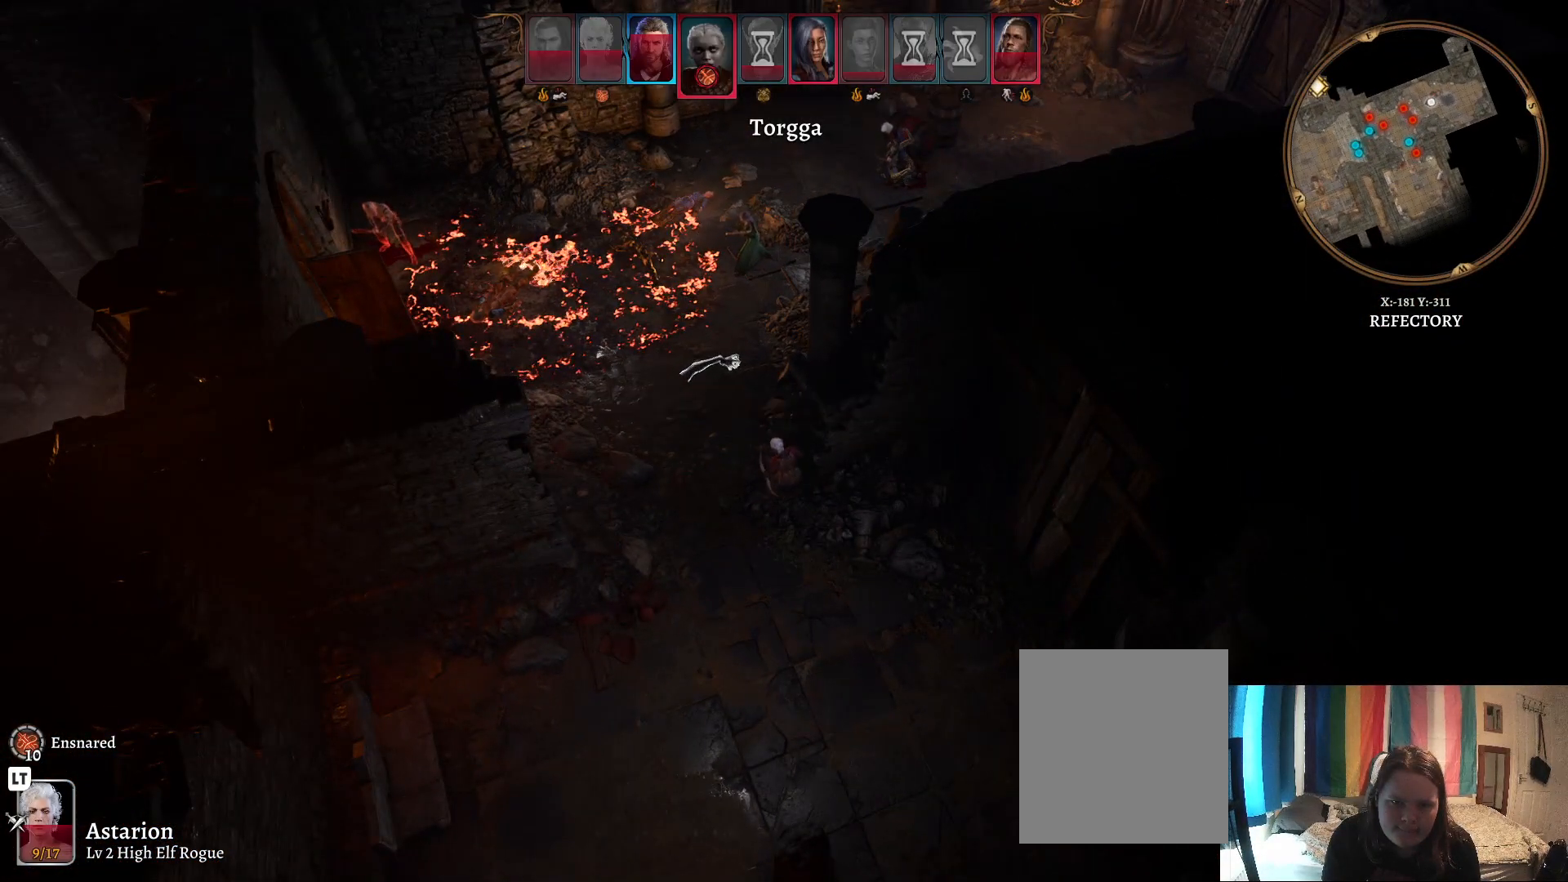
{"buttons": [], "left_stick": "center", "right_stick": "left", "events": [[200, "right_stick", "left"]]}
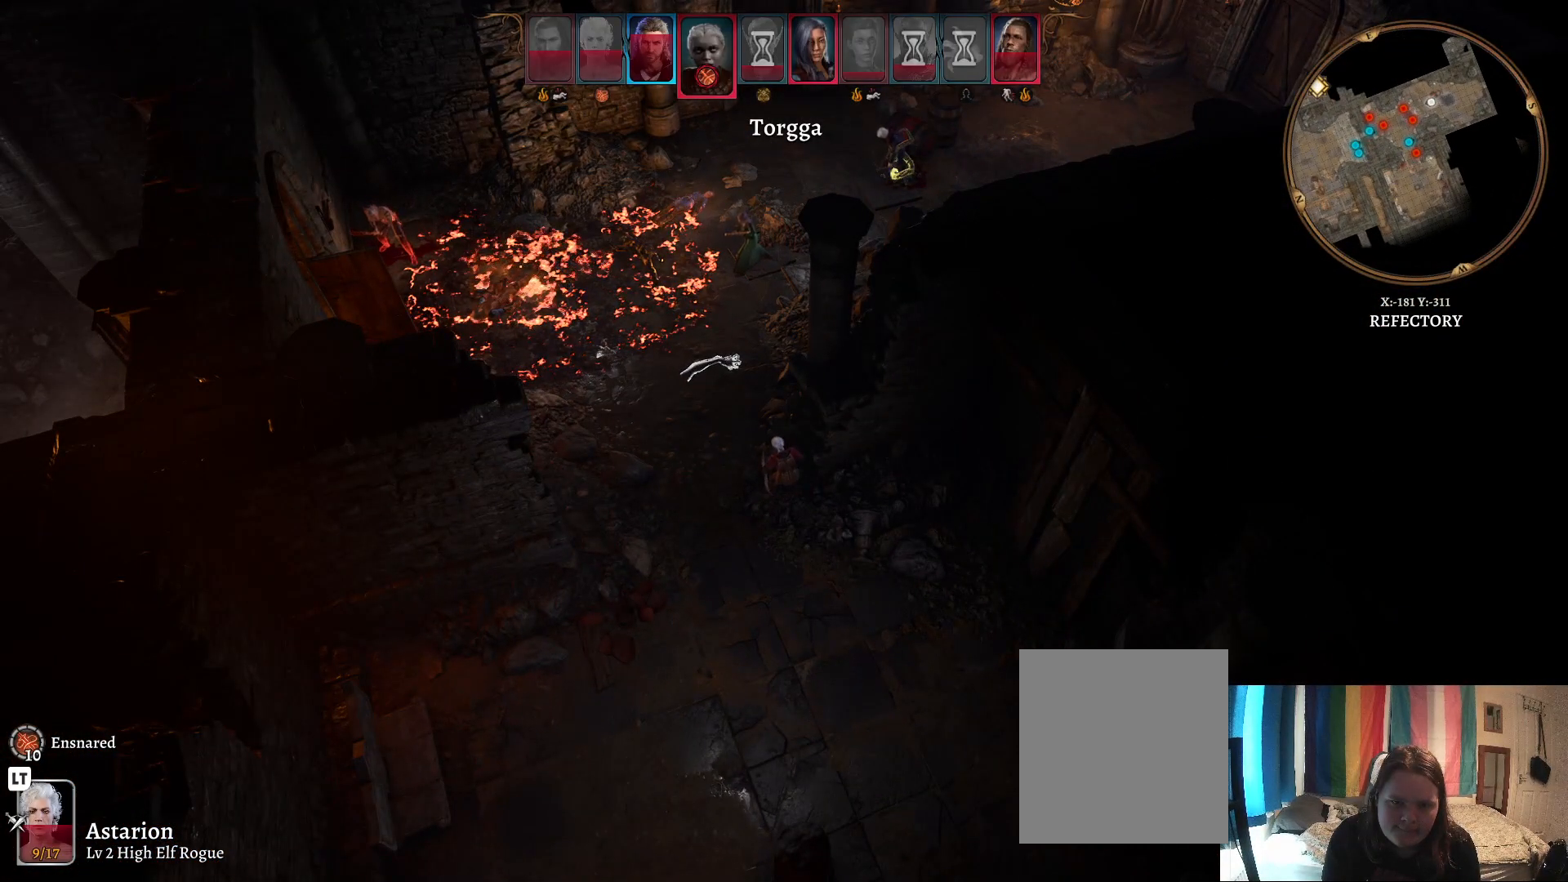
{"buttons": [], "left_stick": "center", "right_stick": "left", "events": []}
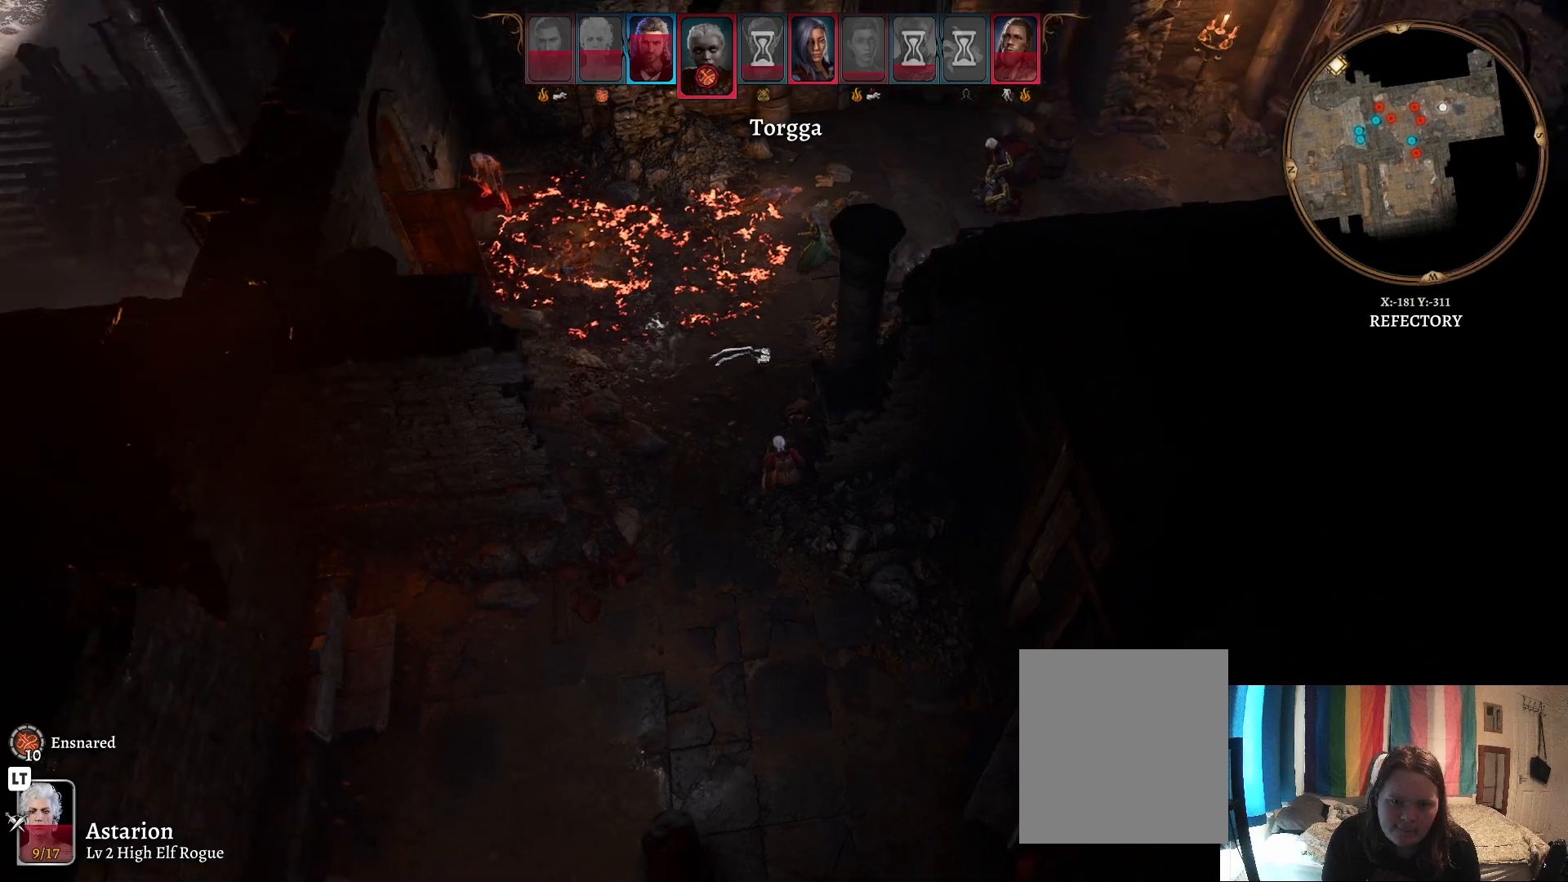
{"buttons": [], "left_stick": "center", "right_stick": "center", "events": [[167, "right_stick", "center"]]}